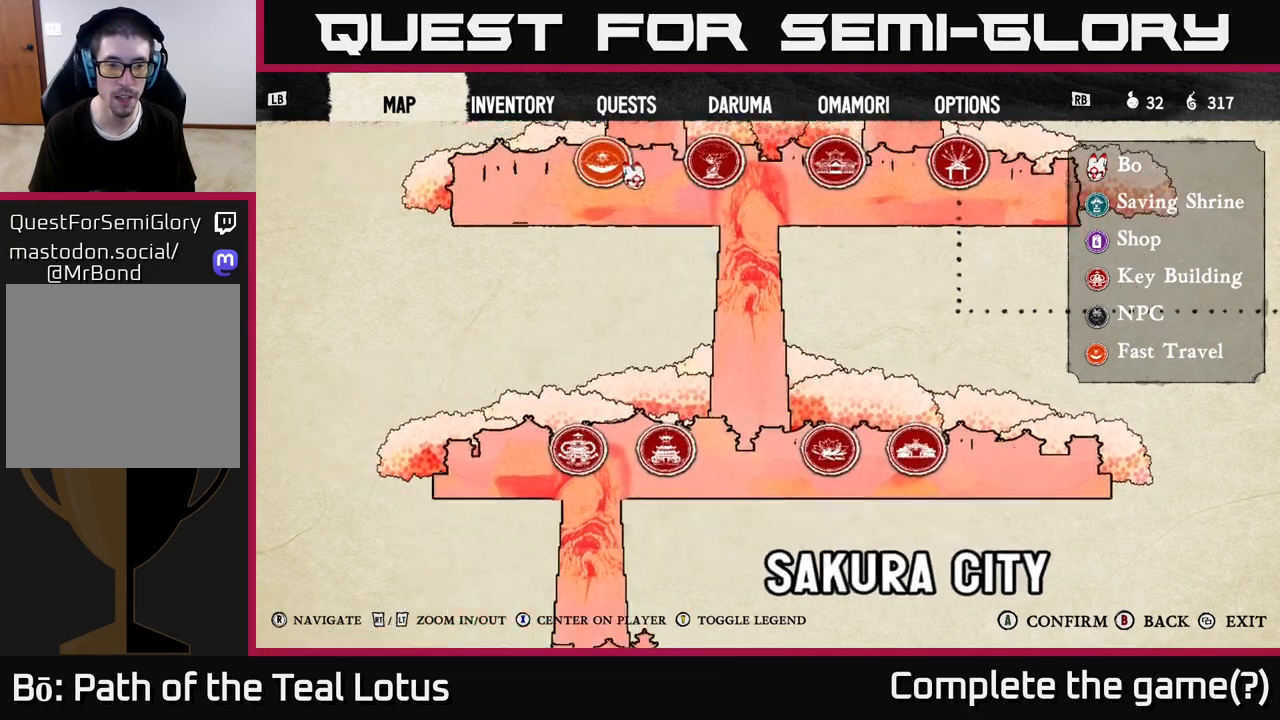
Gameplay with a controller (Xbox layout); each line is a JSON object with the inputs held at the frame after it. "events" lists button and stick changes between this image and that frame as [ms after this image, input, new state], when the widget could be followed in between.
{"buttons": [], "left_stick": "center", "right_stick": "right", "events": [[83, "right_stick", "center"], [250, "right_stick", "right"]]}
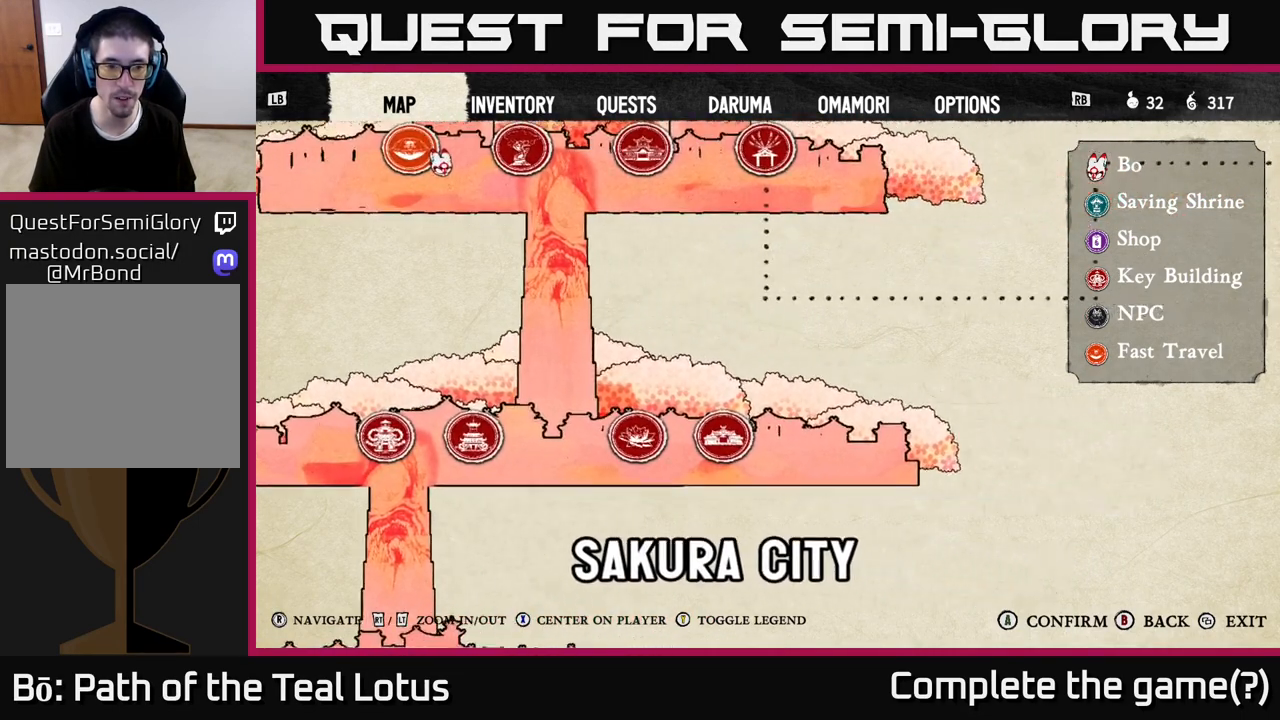
{"buttons": [], "left_stick": "center", "right_stick": "center", "events": [[117, "right_stick", "center"]]}
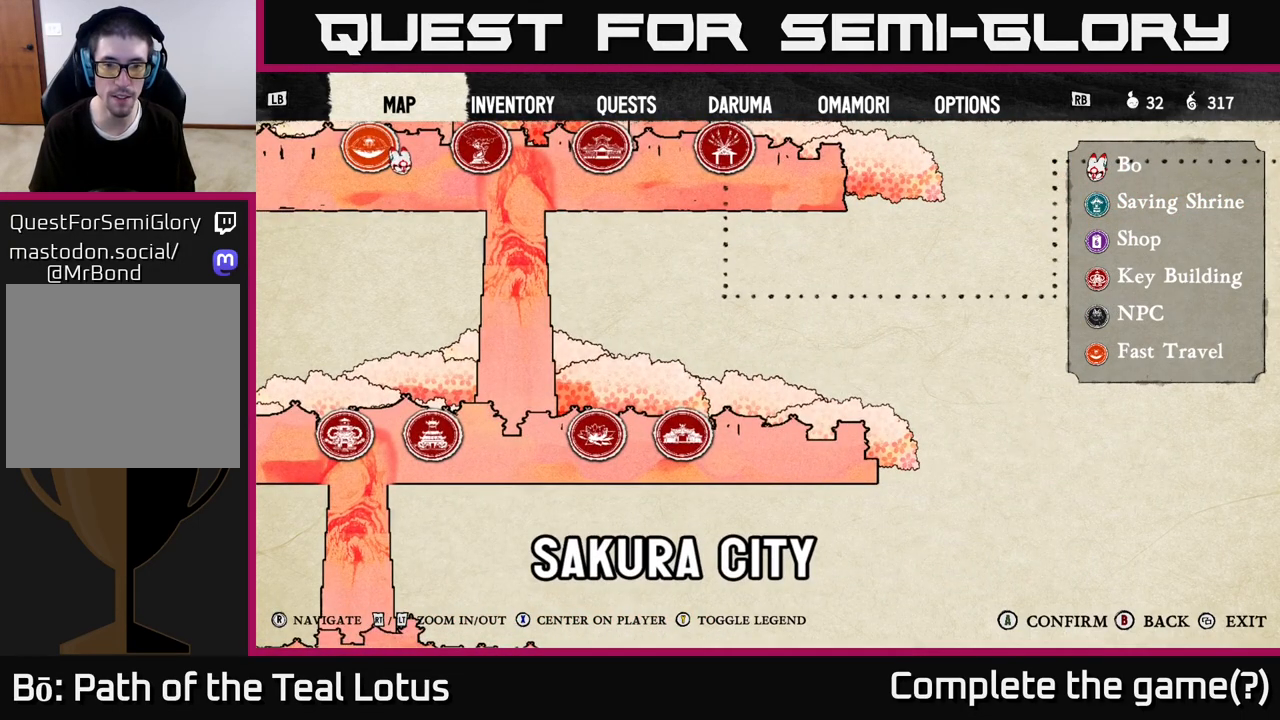
{"buttons": [], "left_stick": "center", "right_stick": "right", "events": [[317, "right_stick", "down-left"], [483, "right_stick", "right"]]}
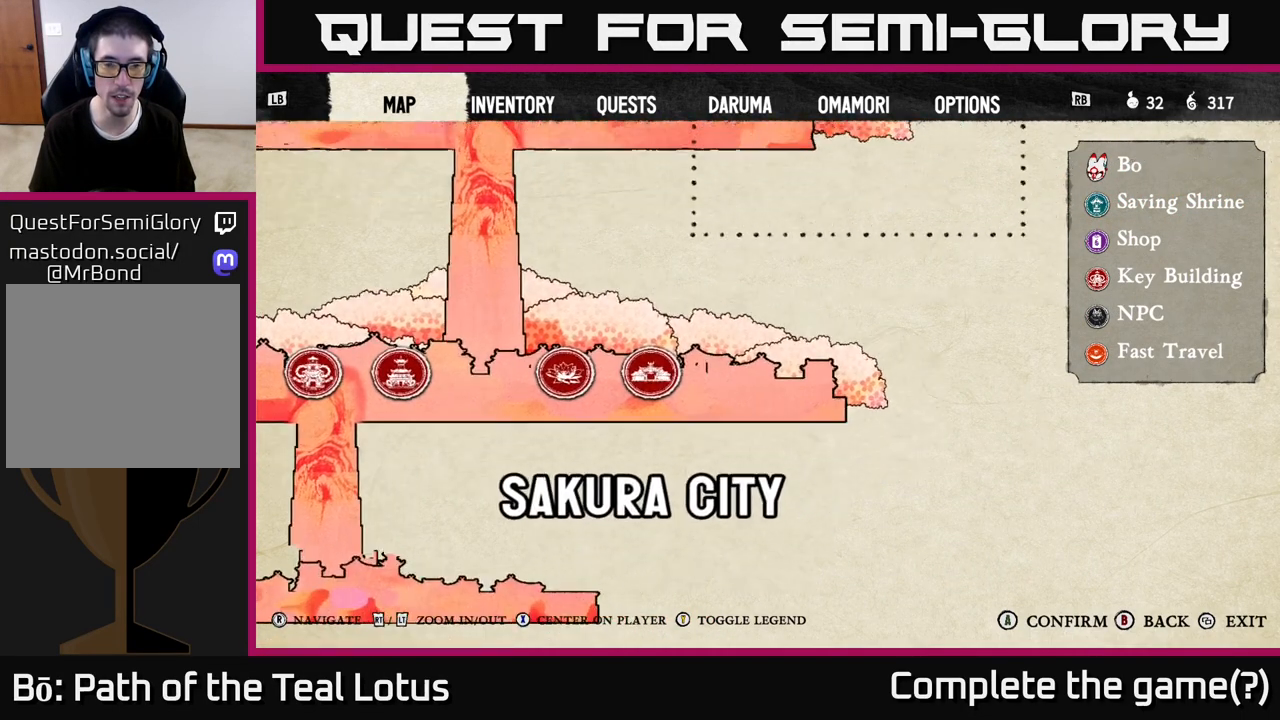
{"buttons": [], "left_stick": "center", "right_stick": "center", "events": [[33, "right_stick", "up-right"], [100, "right_stick", "up-left"], [233, "right_stick", "center"], [317, "right_stick", "up-right"], [433, "right_stick", "center"]]}
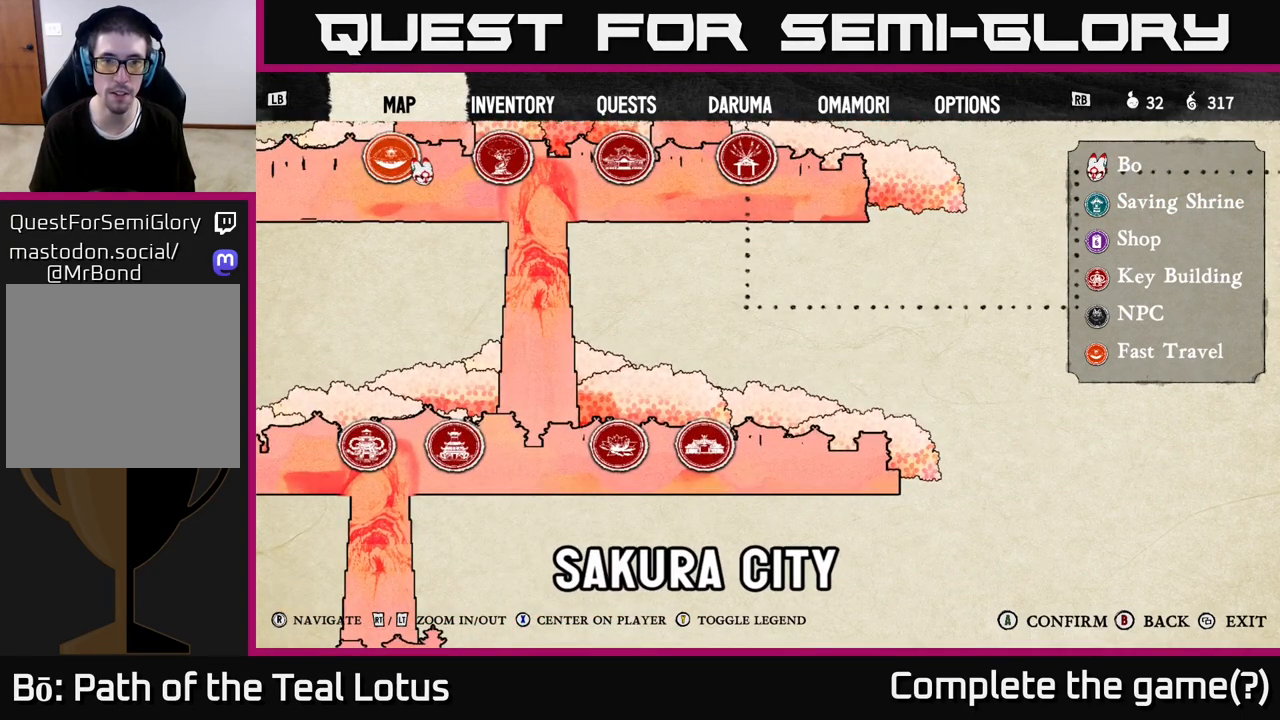
{"buttons": [], "left_stick": "center", "right_stick": "right", "events": [[67, "right_stick", "right"], [300, "right_stick", "center"], [433, "right_stick", "right"]]}
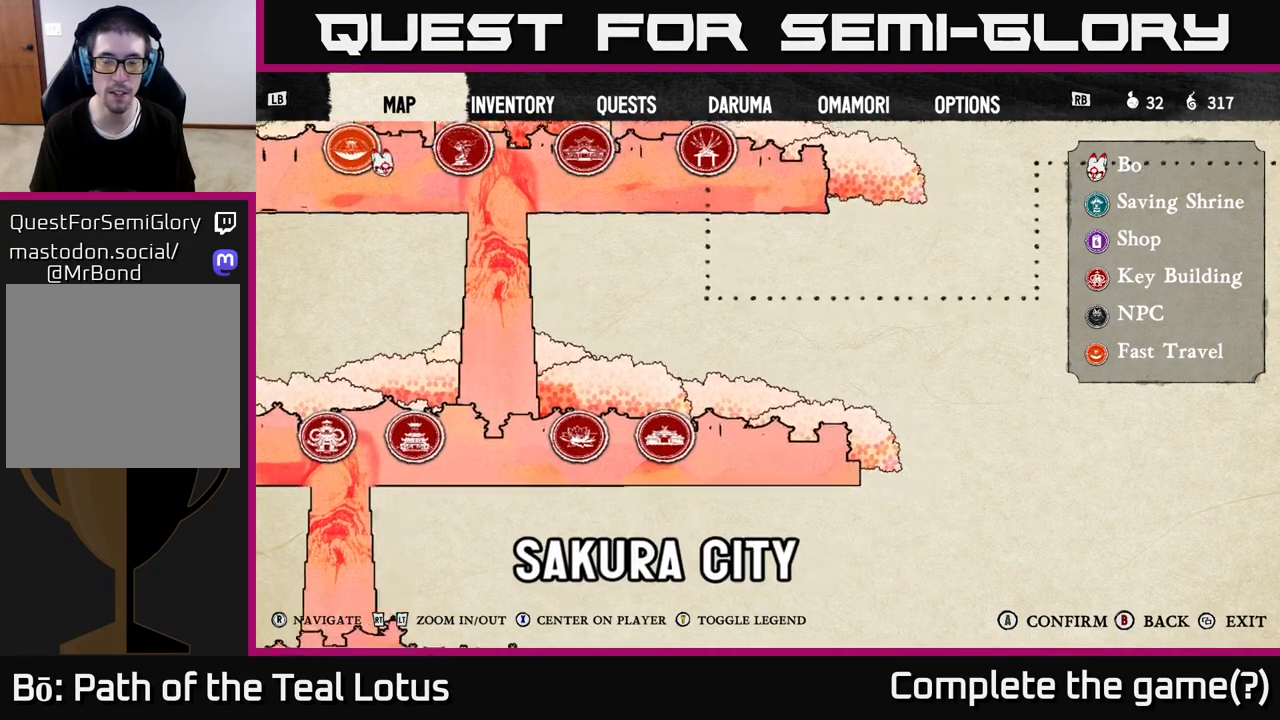
{"buttons": [], "left_stick": "center", "right_stick": "up", "events": [[117, "right_stick", "left"], [183, "right_stick", "center"], [333, "right_stick", "up"]]}
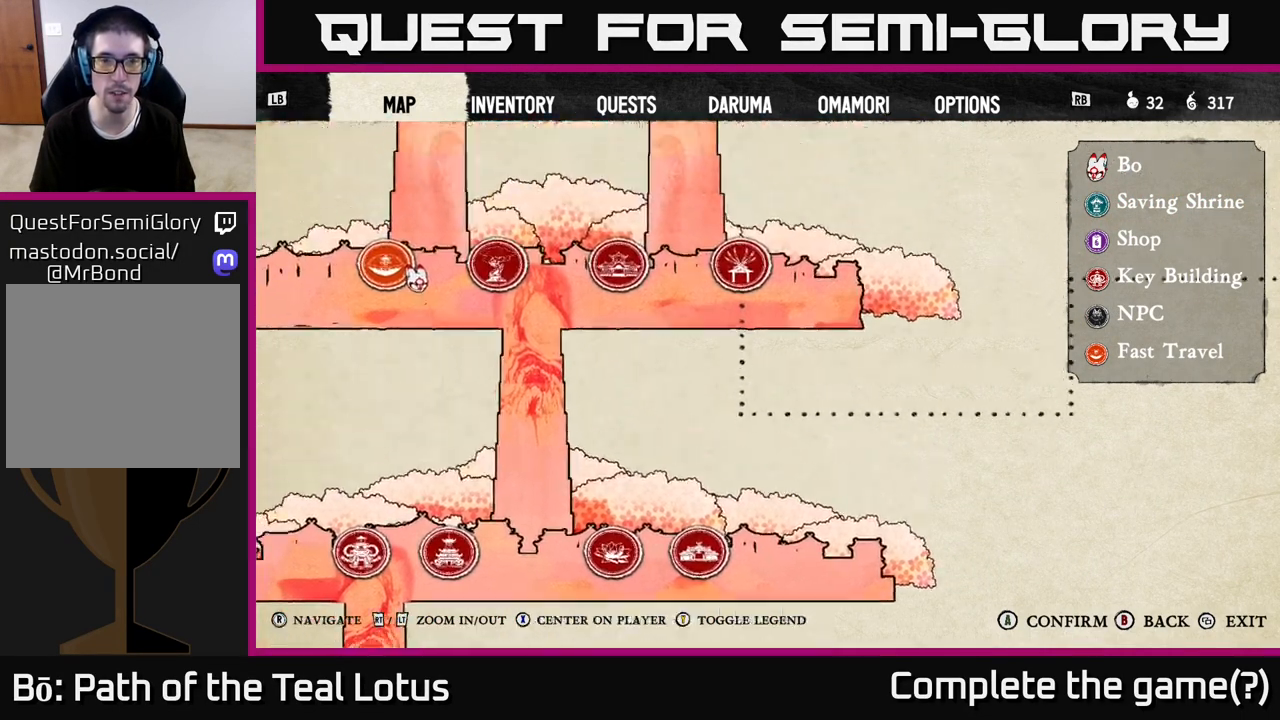
{"buttons": [], "left_stick": "center", "right_stick": "up-right", "events": [[333, "right_stick", "up-right"]]}
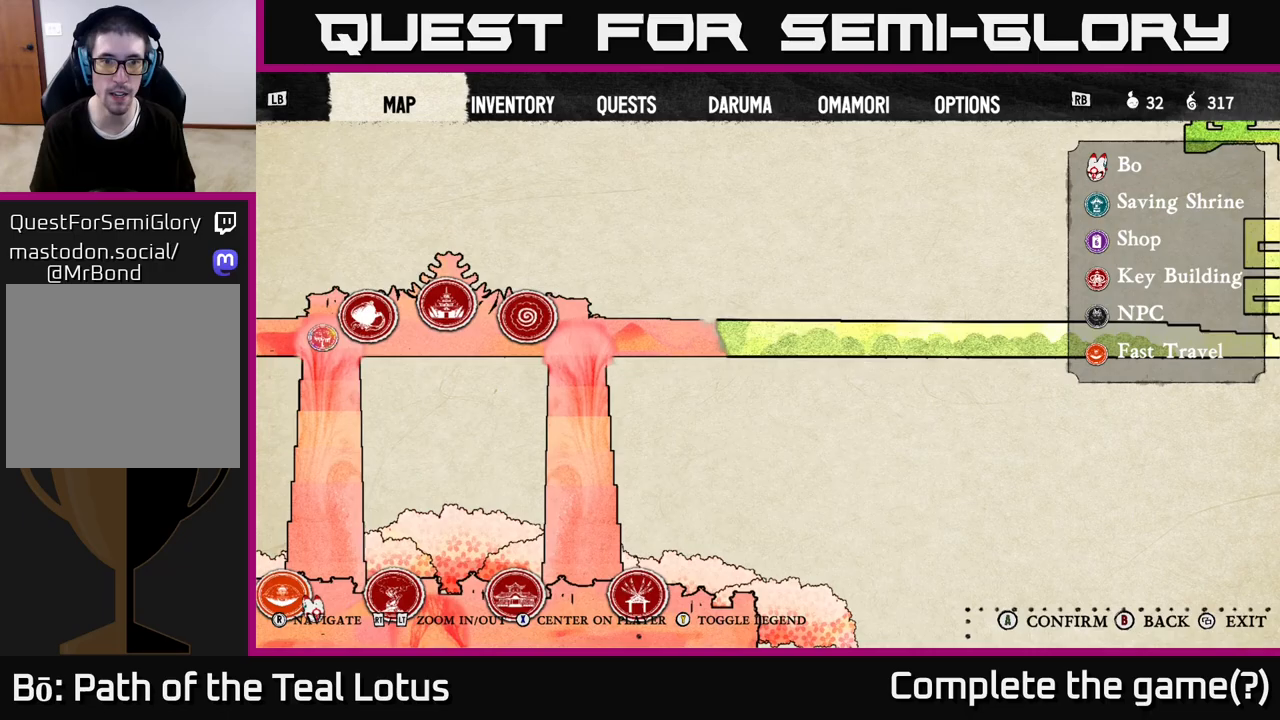
{"buttons": [], "left_stick": "center", "right_stick": "up-left", "events": [[83, "right_stick", "up-left"], [150, "right_stick", "center"], [417, "right_stick", "up-left"]]}
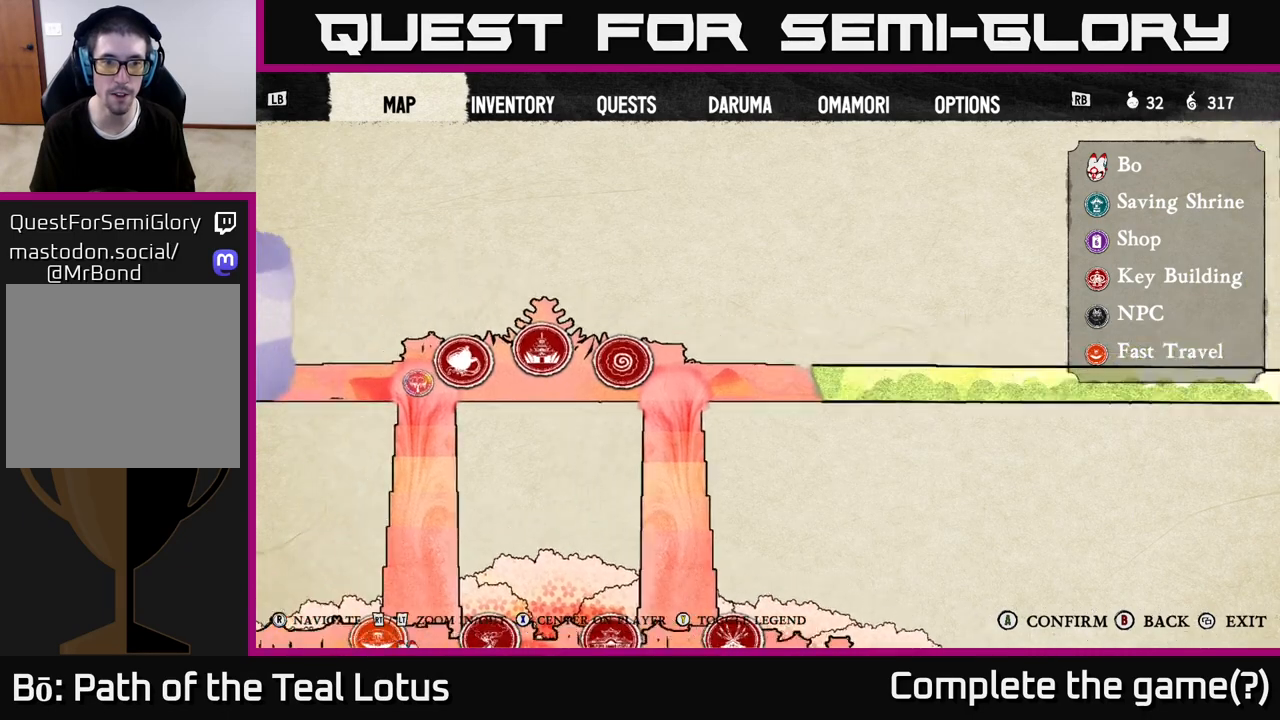
{"buttons": [], "left_stick": "center", "right_stick": "down-left", "events": [[117, "right_stick", "center"], [367, "right_stick", "down-left"]]}
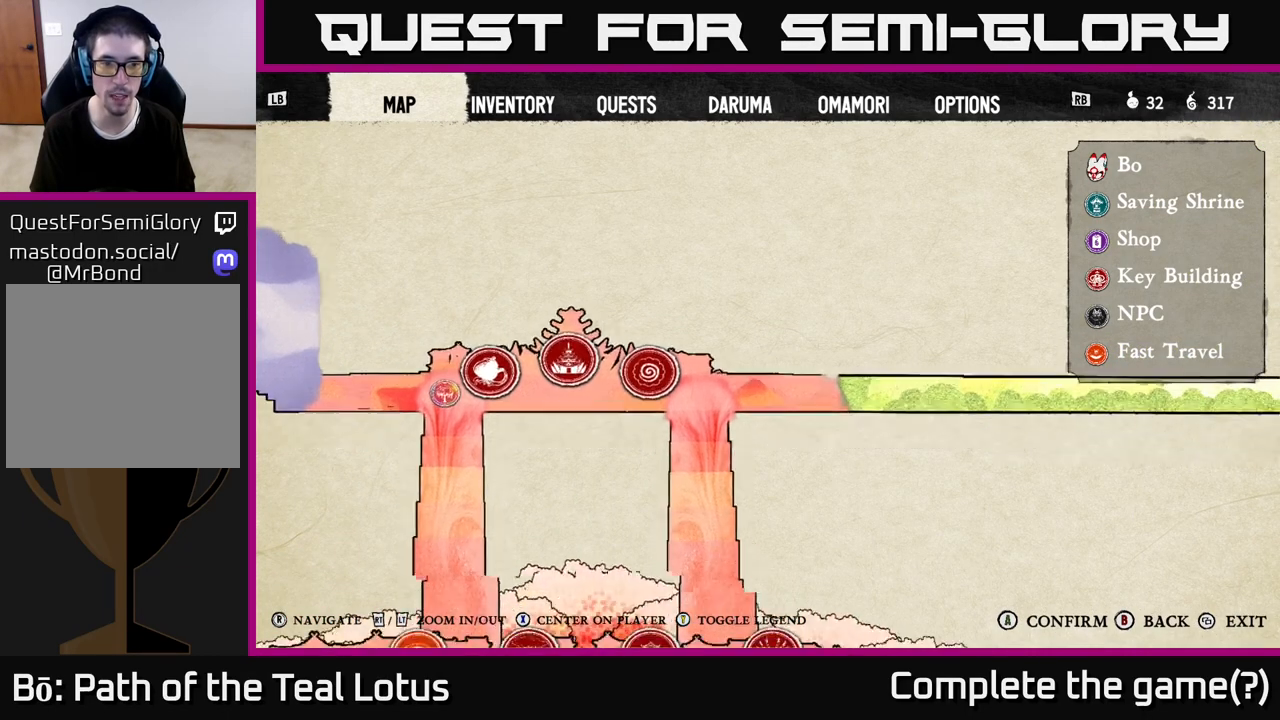
{"buttons": [], "left_stick": "center", "right_stick": "center", "events": [[33, "right_stick", "right"], [150, "right_stick", "up"], [233, "right_stick", "left"], [300, "right_stick", "center"]]}
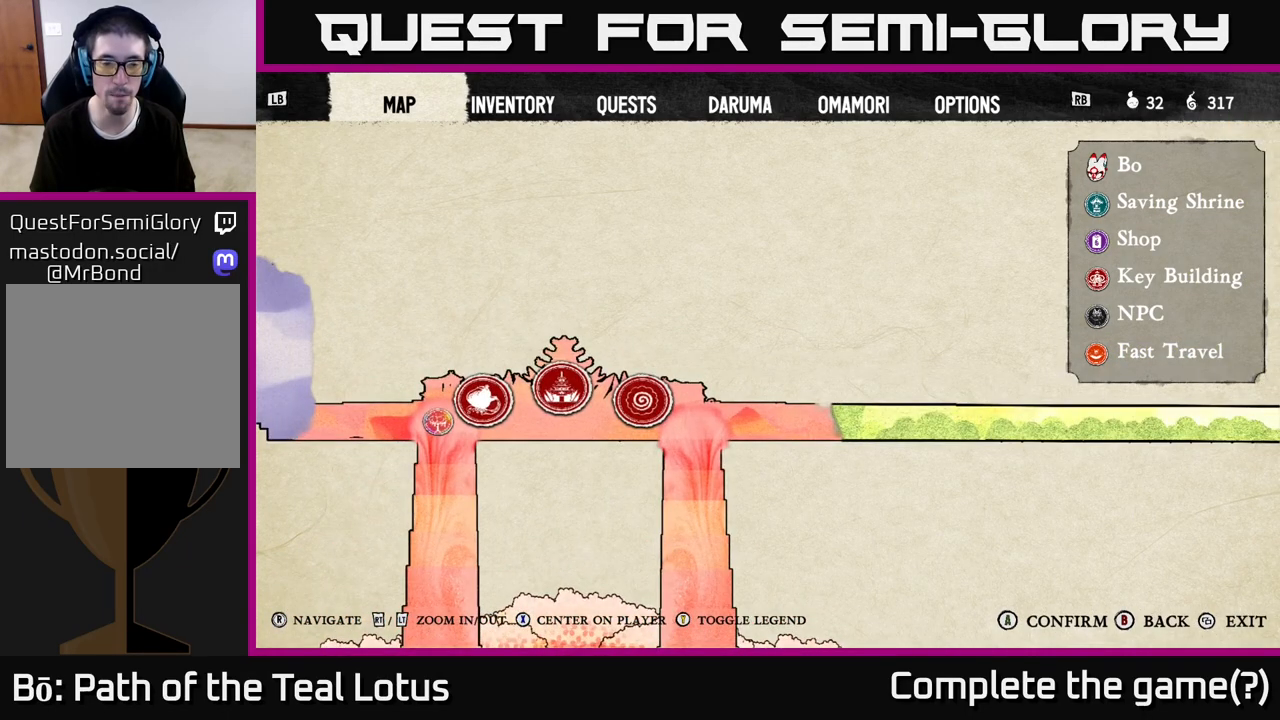
{"buttons": [], "left_stick": "center", "right_stick": "center", "events": [[33, "right_stick", "left"], [167, "right_stick", "center"], [367, "right_stick", "left"], [500, "right_stick", "center"]]}
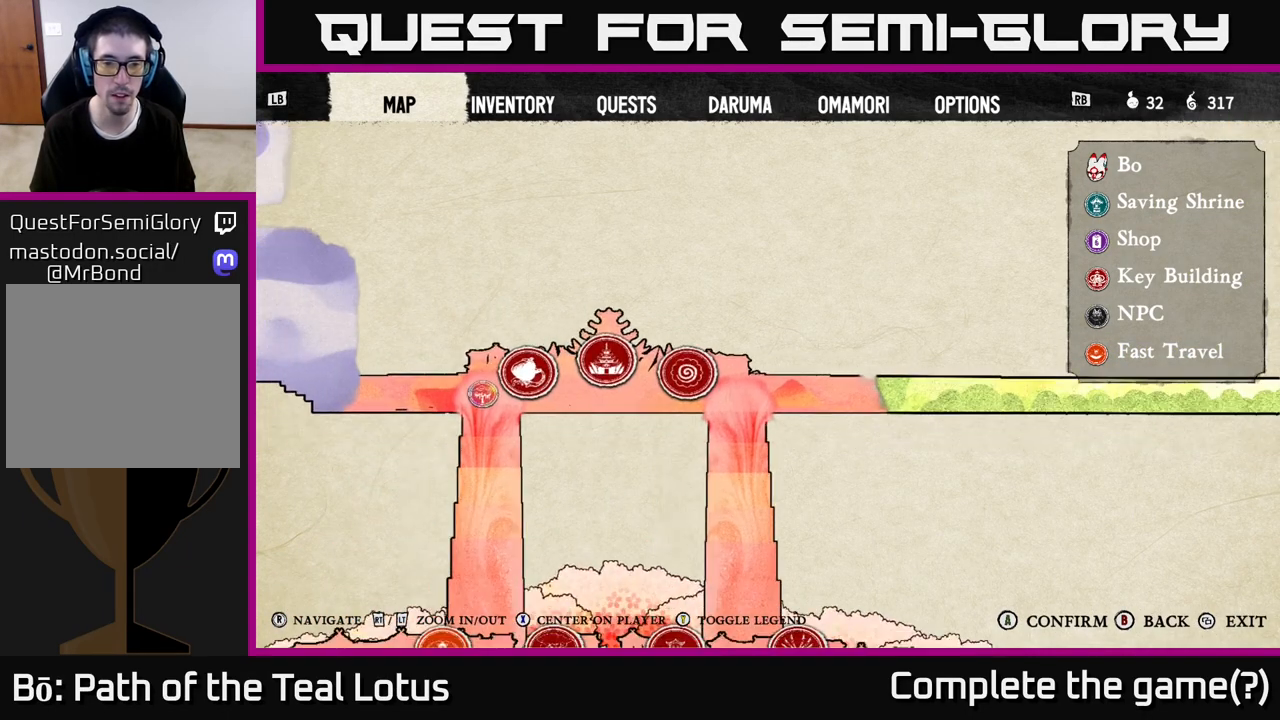
{"buttons": [], "left_stick": "center", "right_stick": "up", "events": [[433, "right_stick", "up"]]}
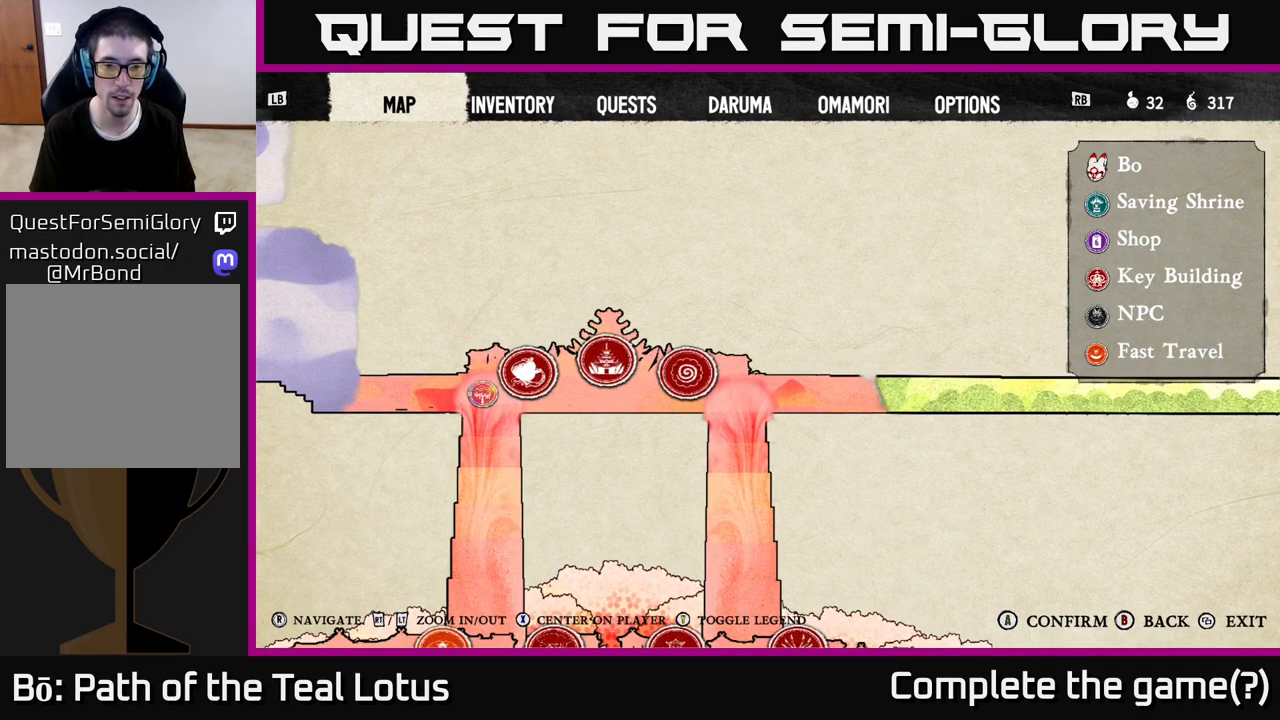
{"buttons": [], "left_stick": "center", "right_stick": "center", "events": [[17, "right_stick", "center"], [67, "right_stick", "down-right"], [217, "right_stick", "up"], [333, "right_stick", "center"]]}
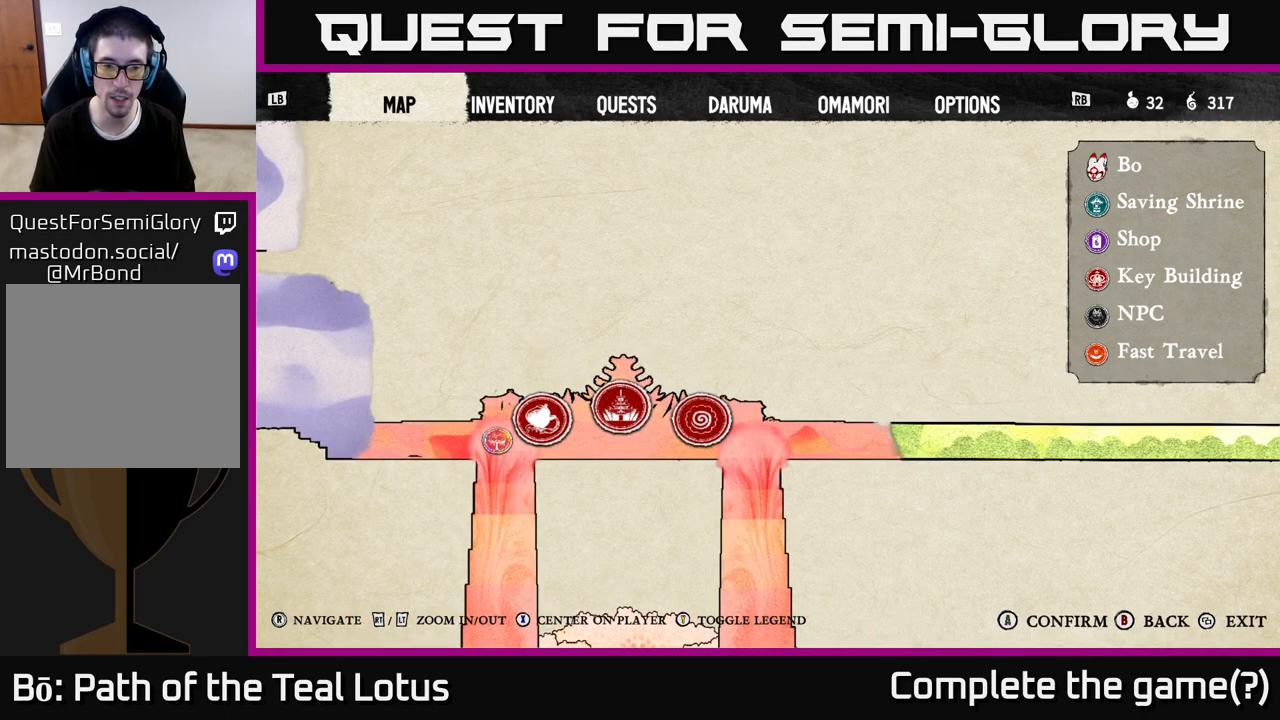
{"buttons": [], "left_stick": "center", "right_stick": "down", "events": [[283, "right_stick", "down"]]}
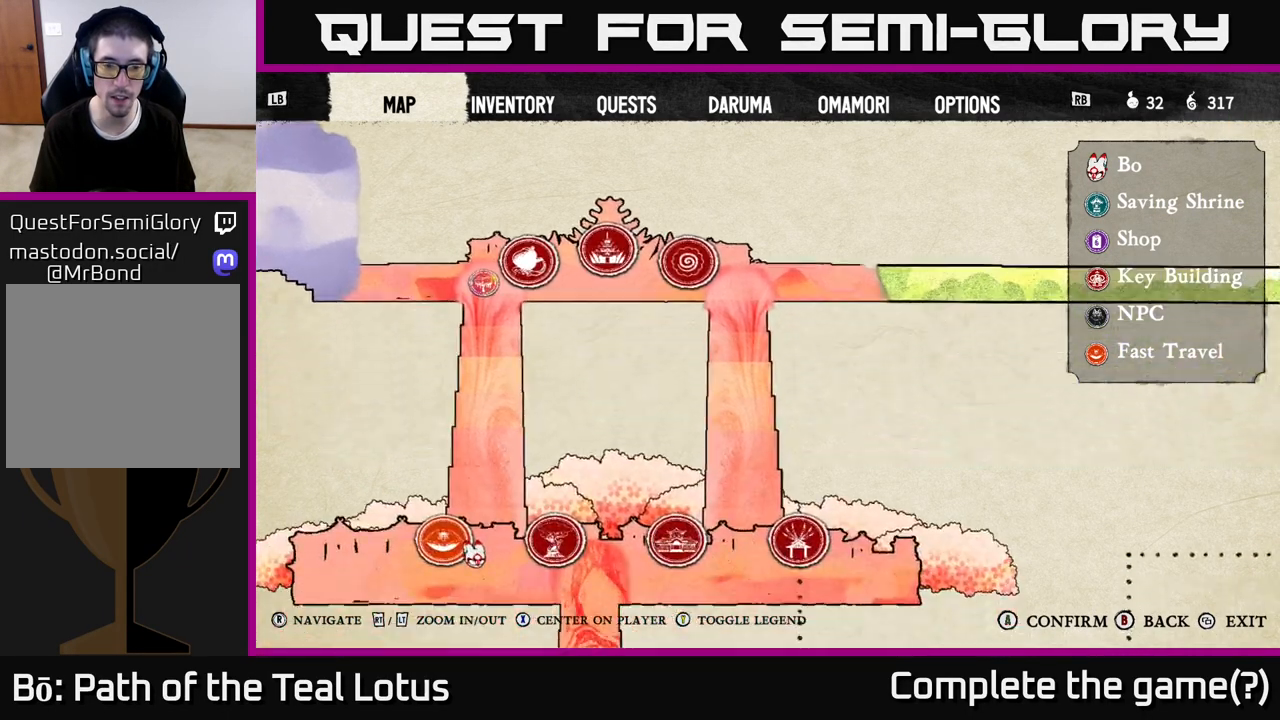
{"buttons": [], "left_stick": "center", "right_stick": "down", "events": [[200, "right_stick", "center"], [333, "right_stick", "down"]]}
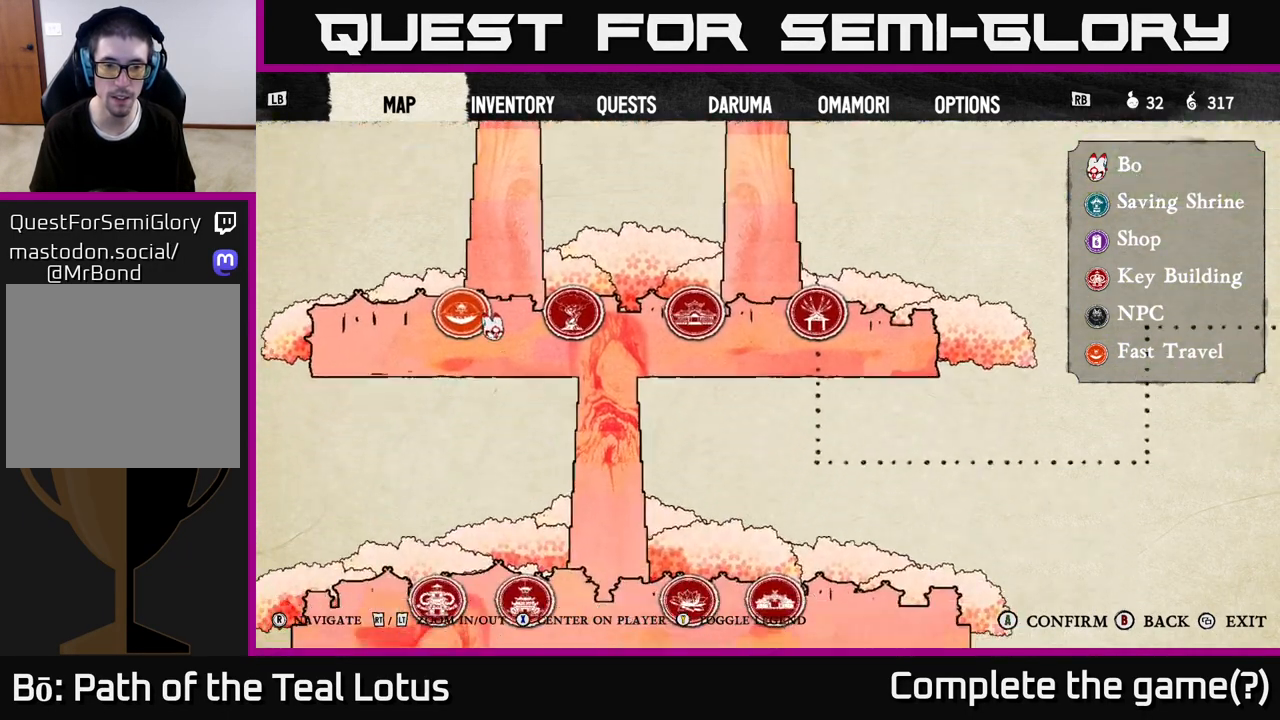
{"buttons": [], "left_stick": "right", "right_stick": "center", "events": [[117, "right_stick", "center"], [250, "B", "down"], [350, "B", "up"], [383, "left_stick", "right"]]}
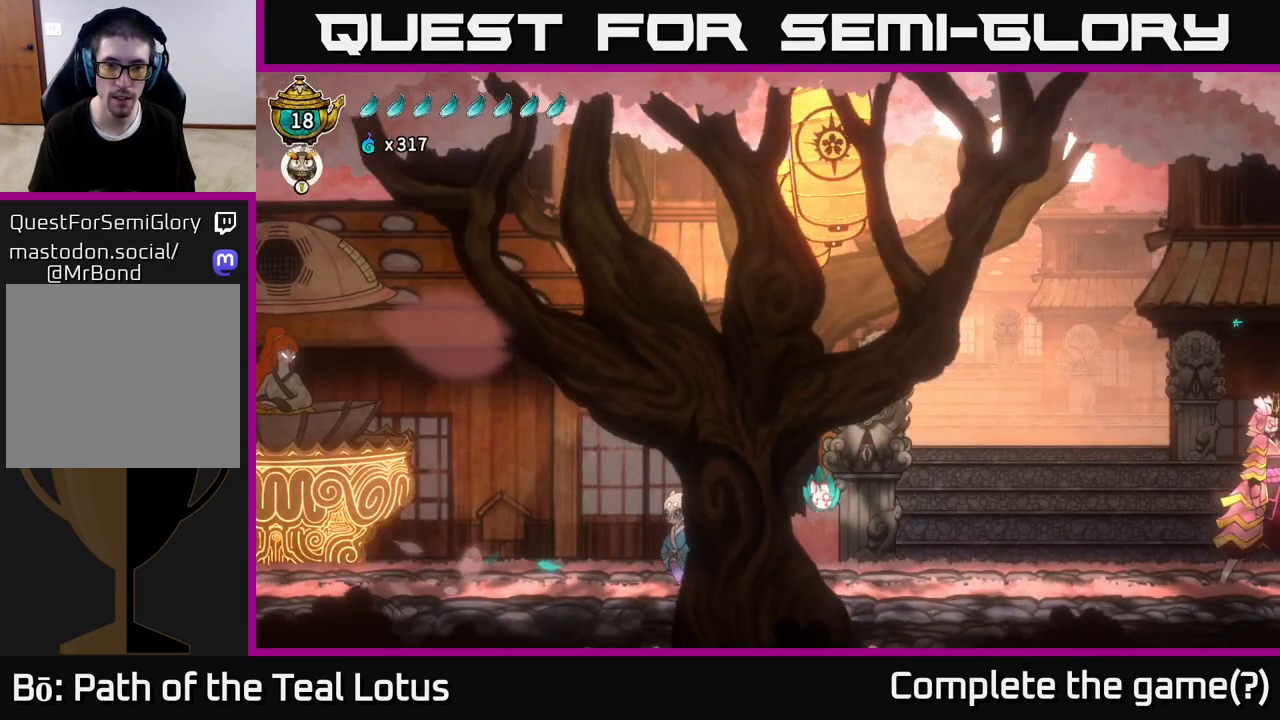
{"buttons": ["R2"], "left_stick": "right", "right_stick": "center", "events": [[267, "R2", "down"]]}
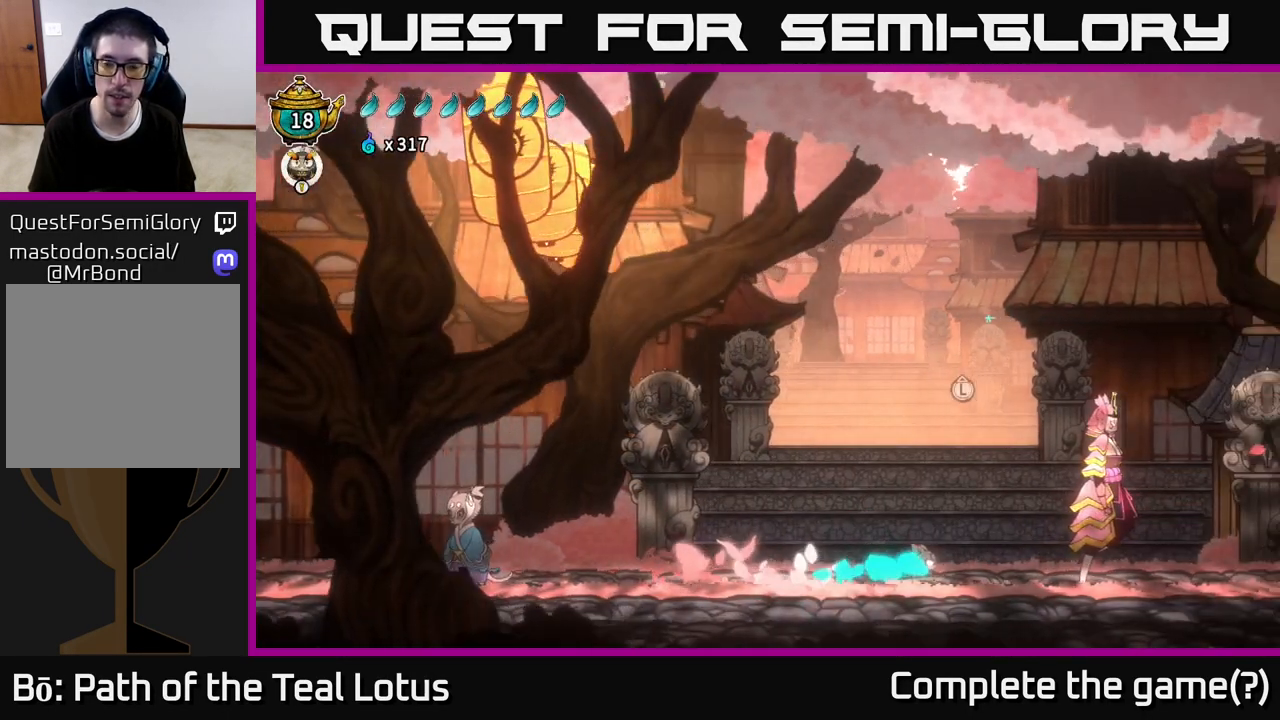
{"buttons": ["A", "R2"], "left_stick": "right", "right_stick": "center", "events": [[67, "A", "down"]]}
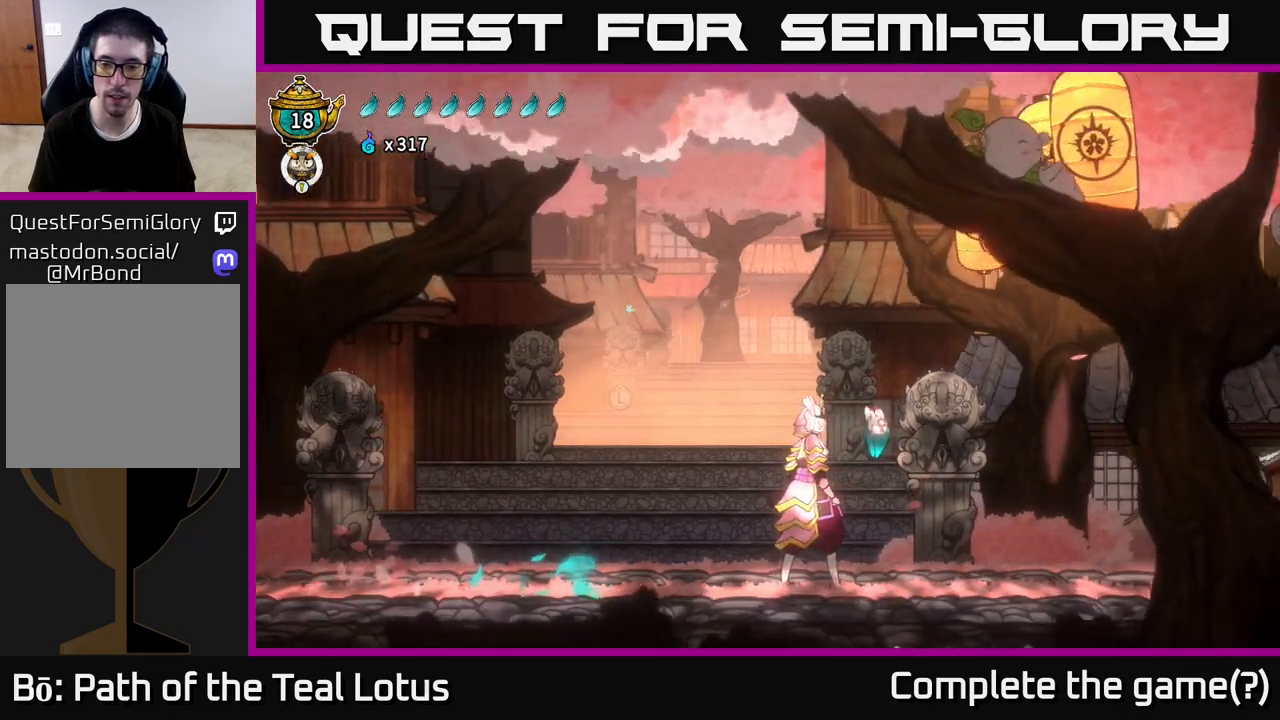
{"buttons": [], "left_stick": "right", "right_stick": "center", "events": [[100, "A", "up"], [117, "R2", "up"]]}
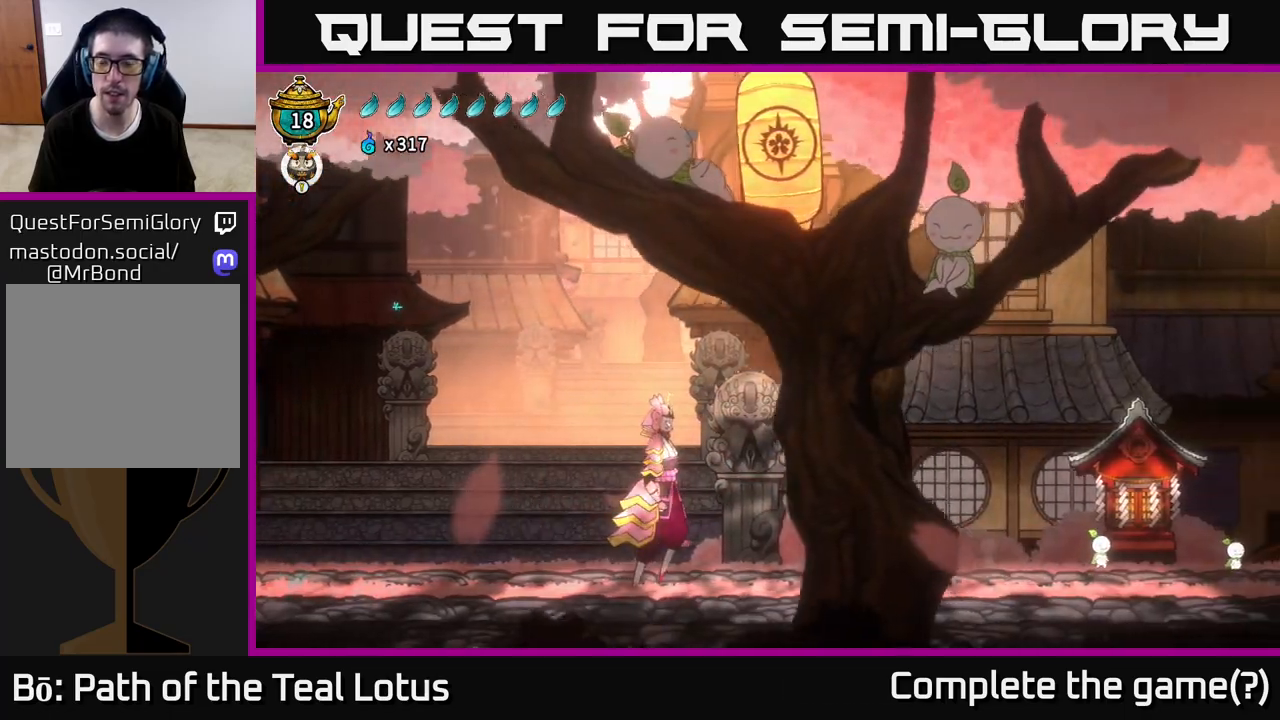
{"buttons": ["A", "R2"], "left_stick": "right", "right_stick": "center", "events": [[83, "R2", "down"], [417, "A", "down"]]}
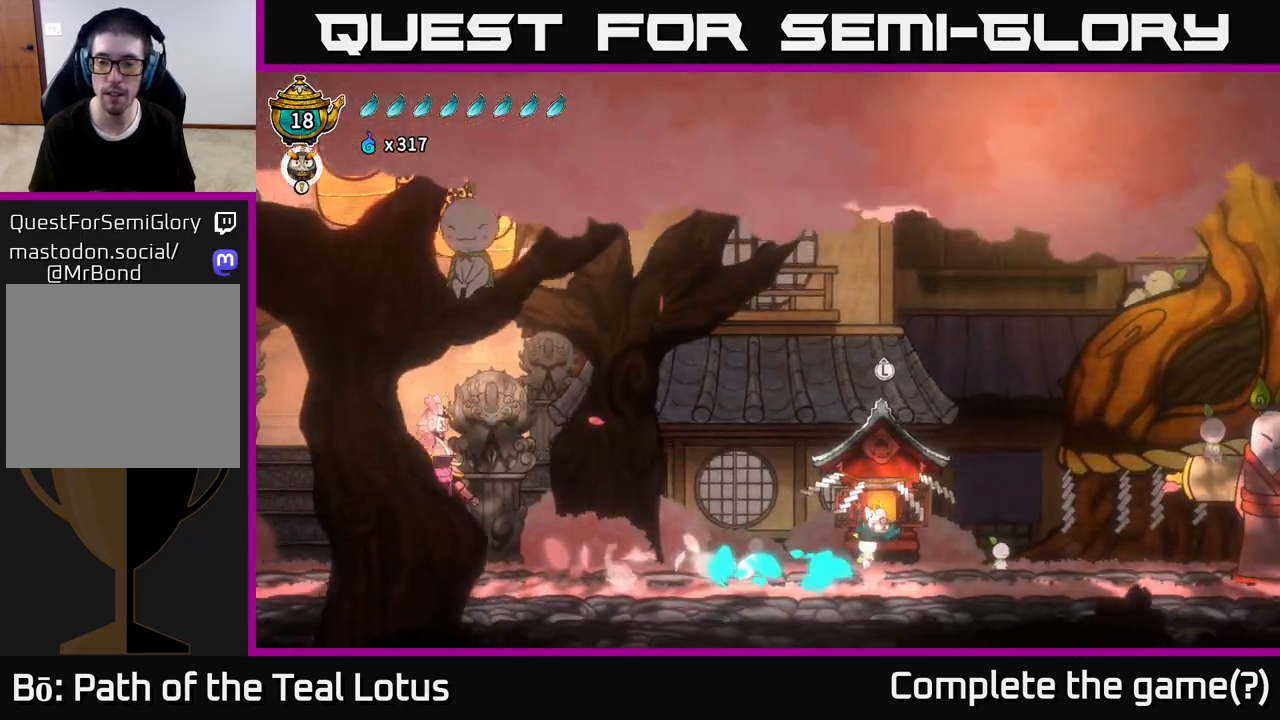
{"buttons": [], "left_stick": "right", "right_stick": "center", "events": [[400, "A", "up"], [417, "R2", "up"]]}
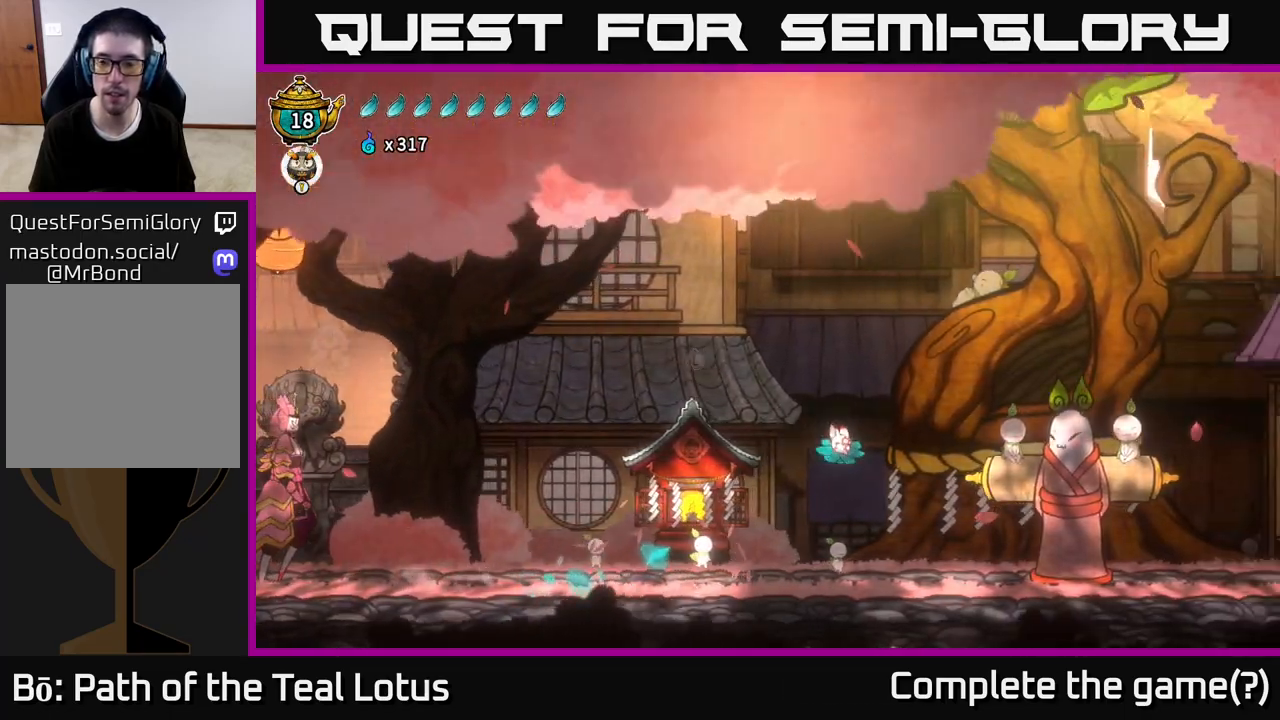
{"buttons": ["R2"], "left_stick": "right", "right_stick": "center", "events": [[433, "R2", "down"]]}
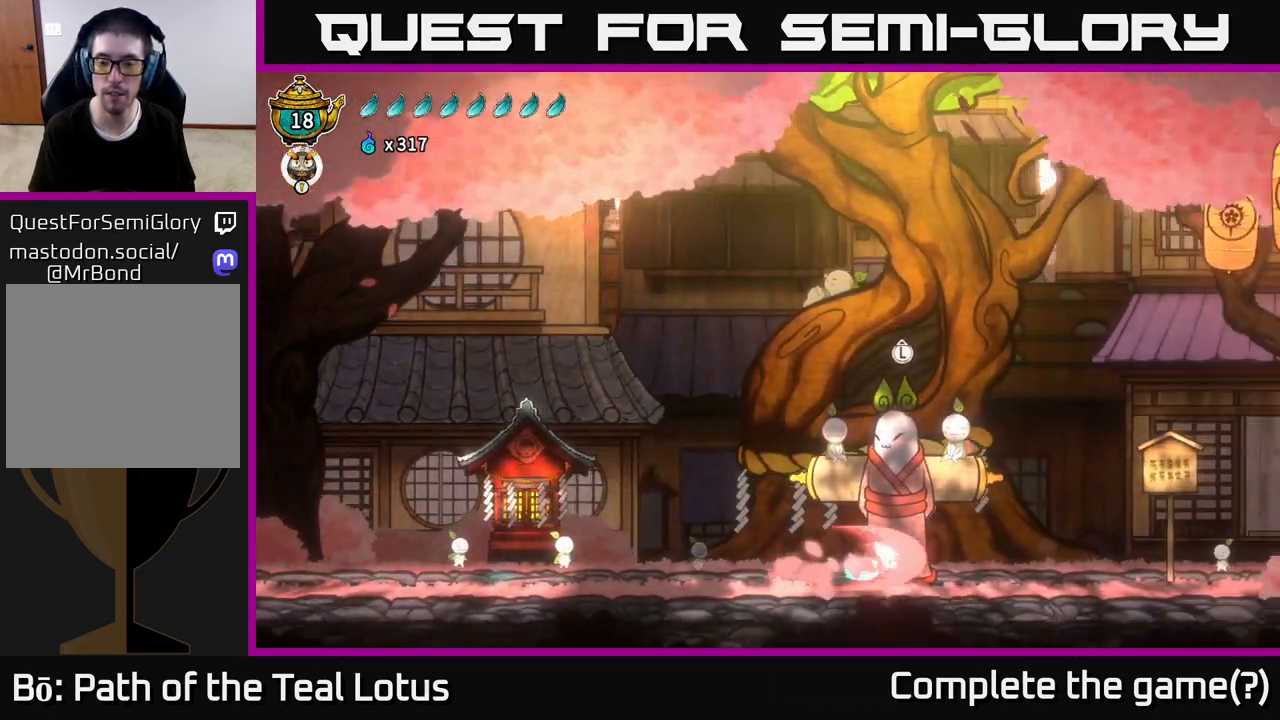
{"buttons": ["A", "X"], "left_stick": "right", "right_stick": "center", "events": [[67, "A", "down"], [500, "R2", "up"], [500, "X", "down"]]}
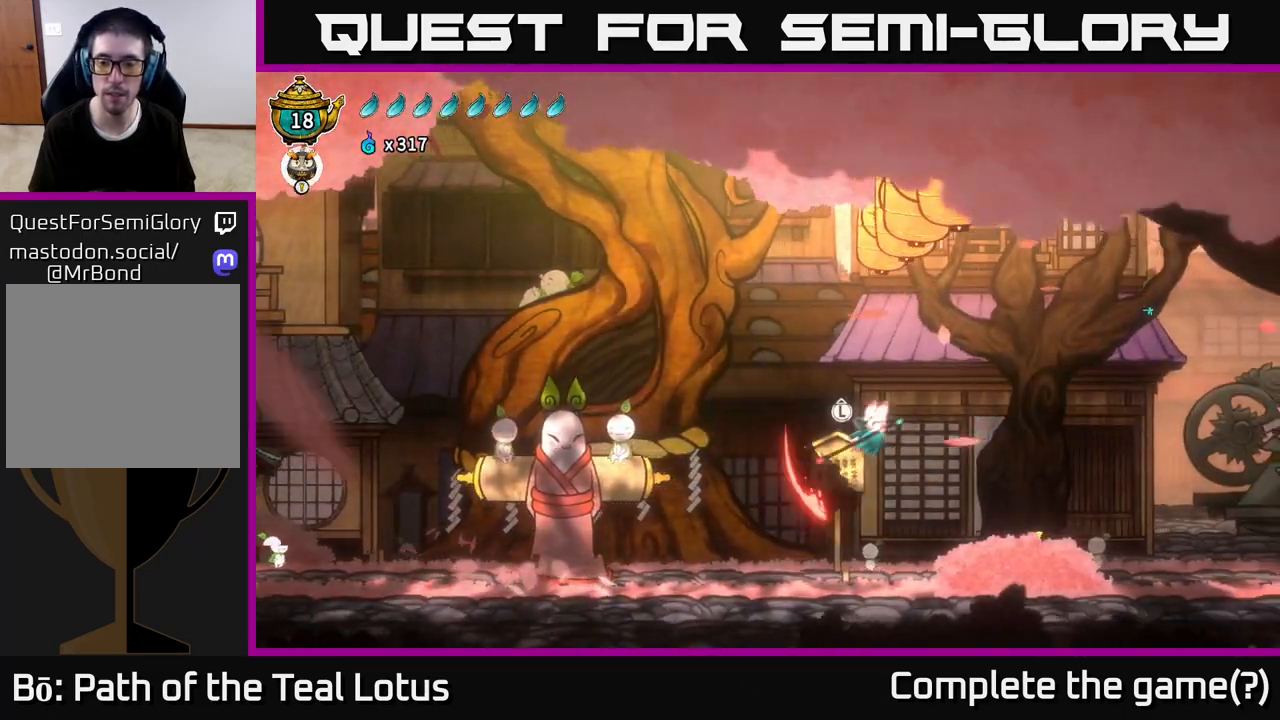
{"buttons": ["X"], "left_stick": "right", "right_stick": "center", "events": [[17, "A", "up"], [167, "X", "up"], [400, "X", "down"]]}